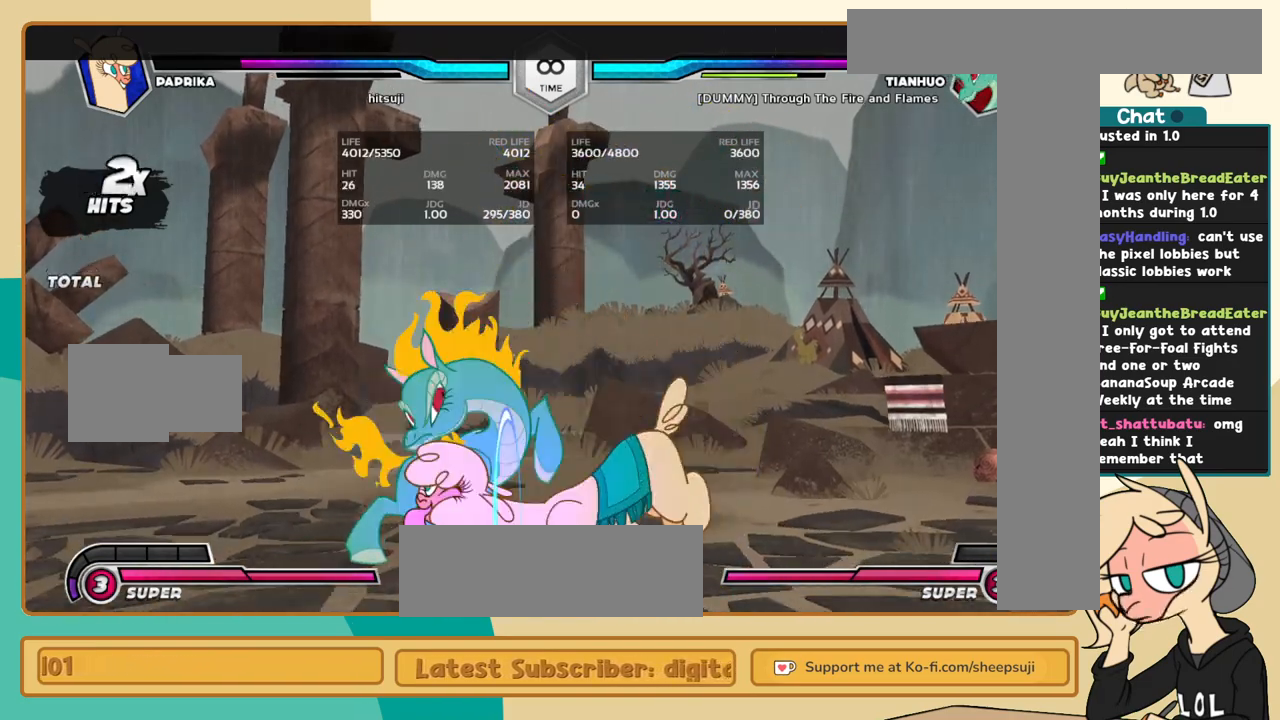
Gameplay with keyboard; each line is a JSON object with the keys held at the frame after it. "events" lists presses ("down") and releases ("up") of "a", "c", "d", "i", "j", "k", "l", "s", "x" and "z" between this image and that frame as [ms after this image, input, new state], when the widget could be followed in between. No other keys are recorded. Mouse input is not recorded.
{"keys": ["k", "l"], "events": [[300, "c", "down"], [400, "c", "up"]]}
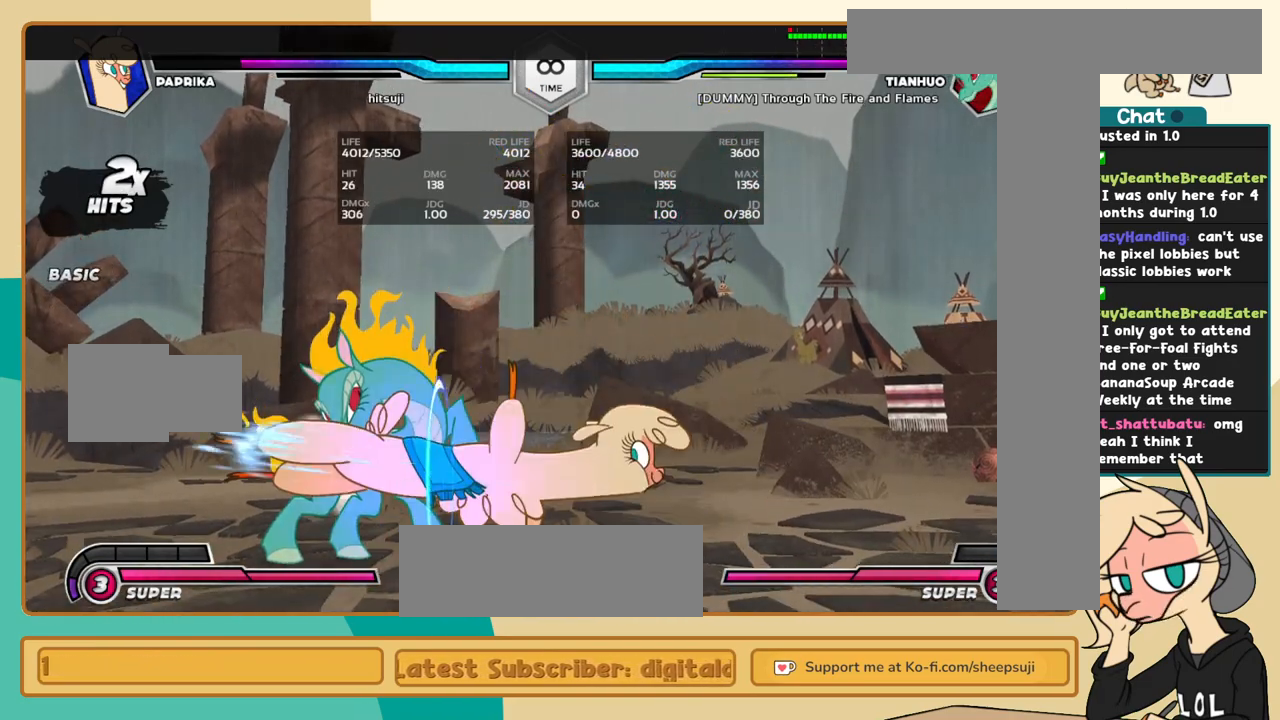
{"keys": ["k", "l"], "events": []}
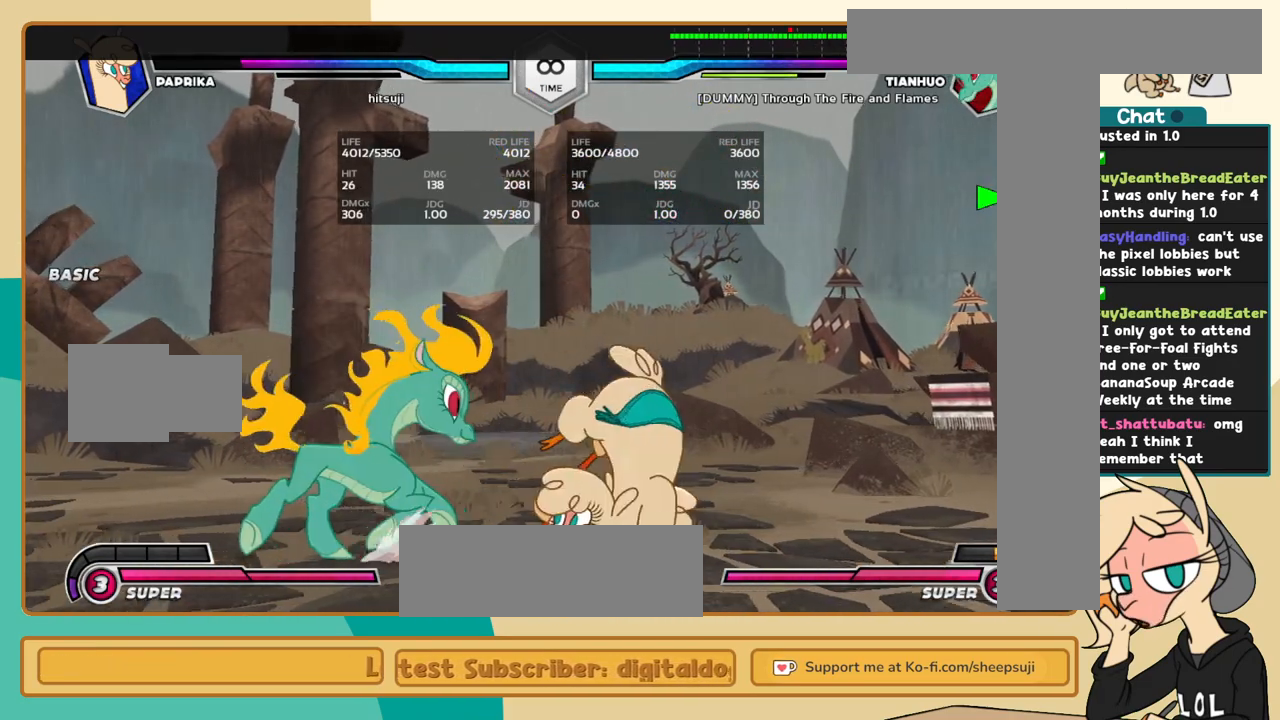
{"keys": ["k", "l"], "events": []}
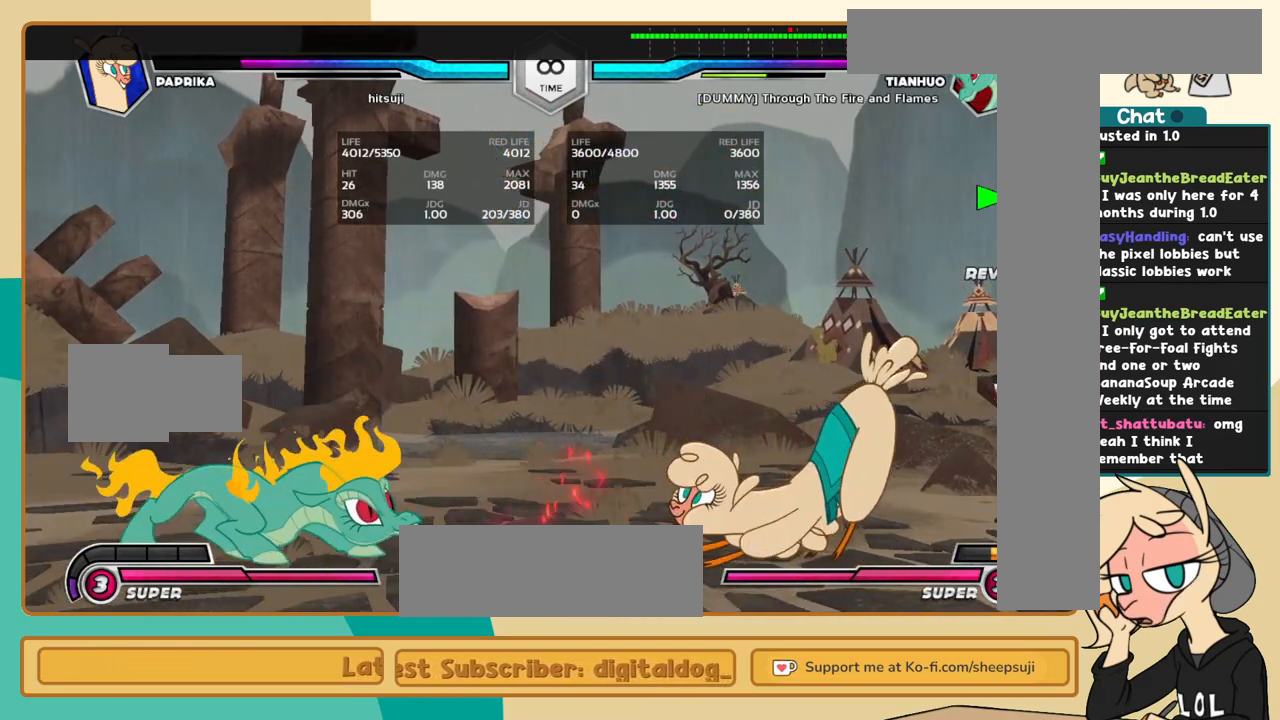
{"keys": [], "events": [[117, "k", "up"], [484, "l", "up"]]}
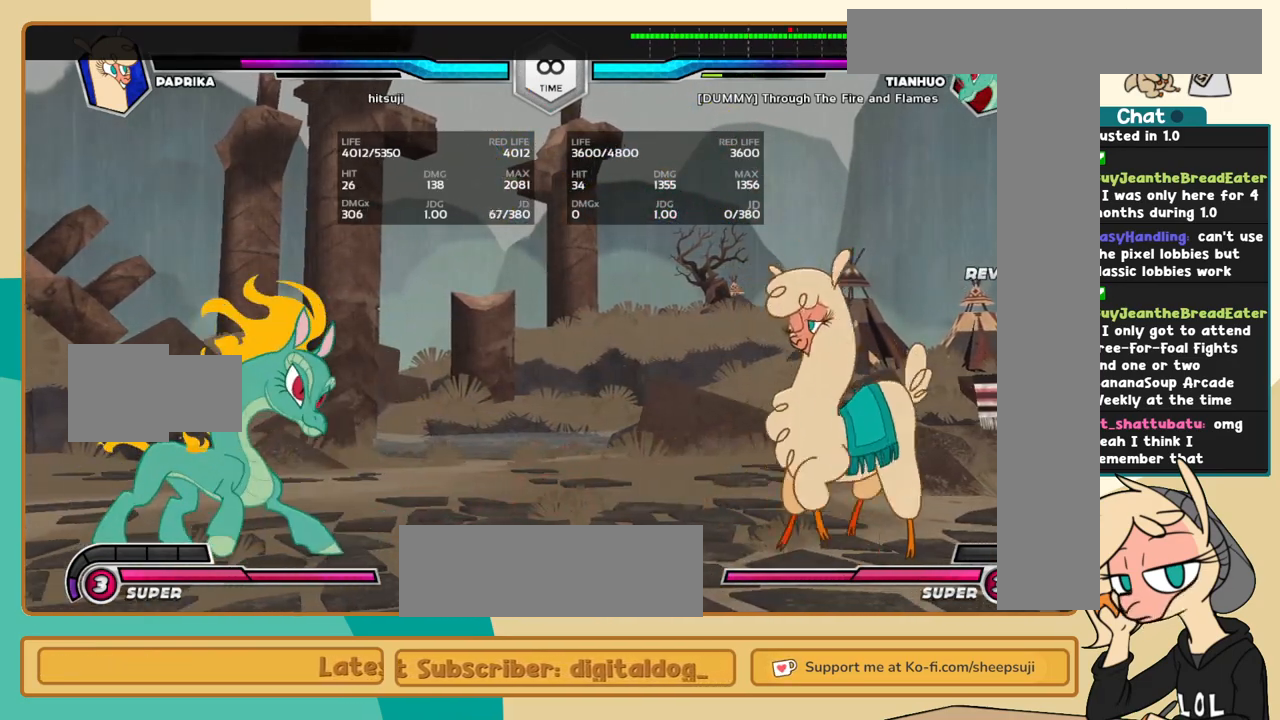
{"keys": ["j"], "events": [[267, "j", "down"], [367, "j", "up"], [400, "j", "down"]]}
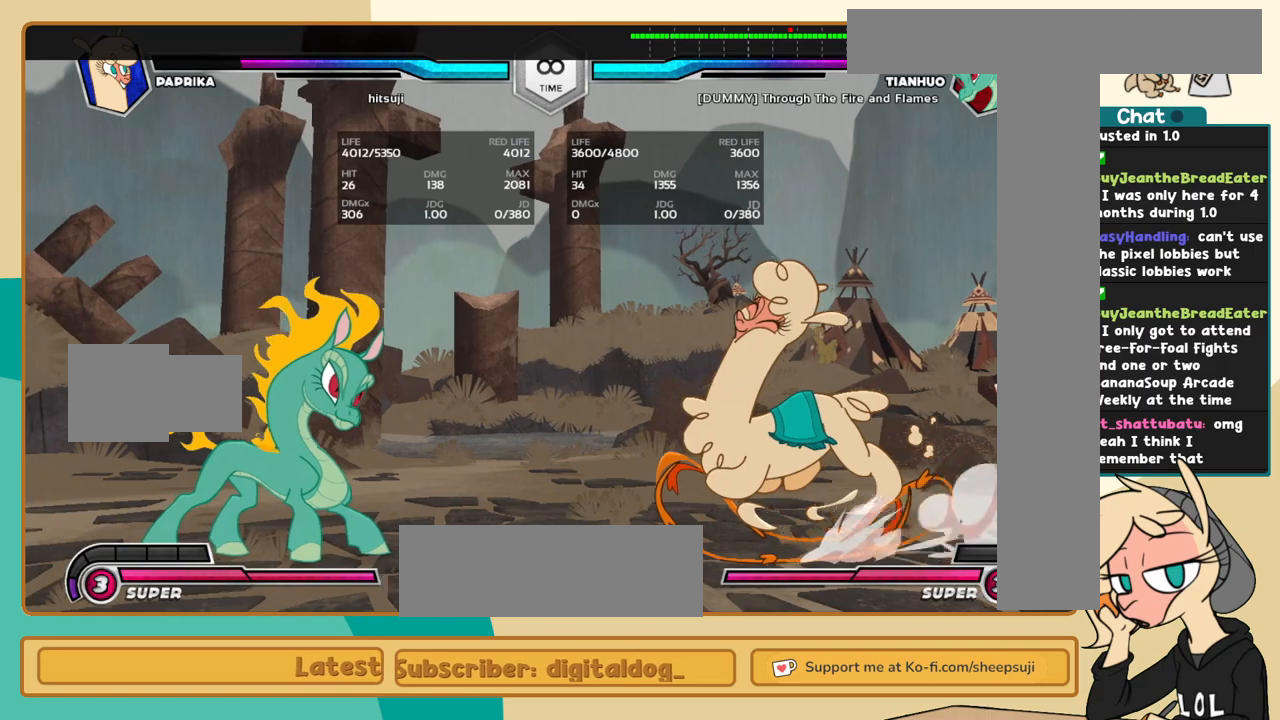
{"keys": ["j"], "events": []}
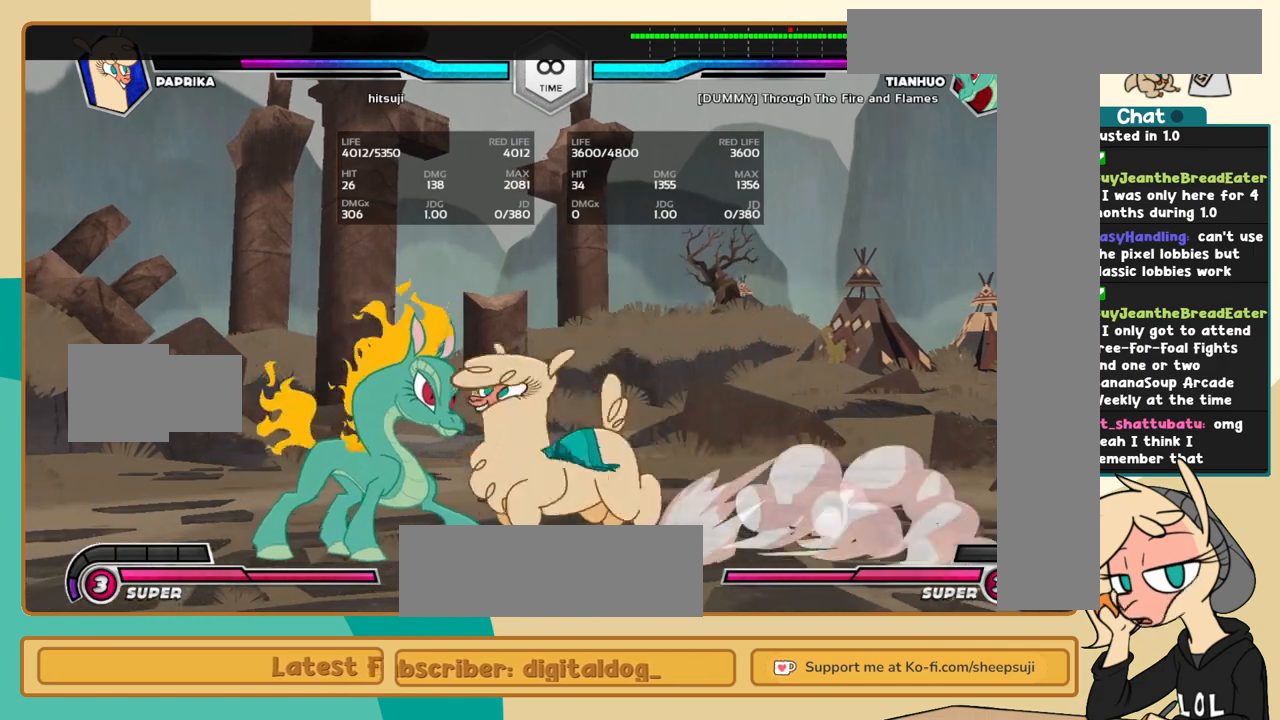
{"keys": [], "events": [[17, "i", "down"], [67, "a", "down"], [67, "i", "up"], [67, "j", "up"], [117, "a", "up"], [350, "c", "down"], [400, "c", "up"]]}
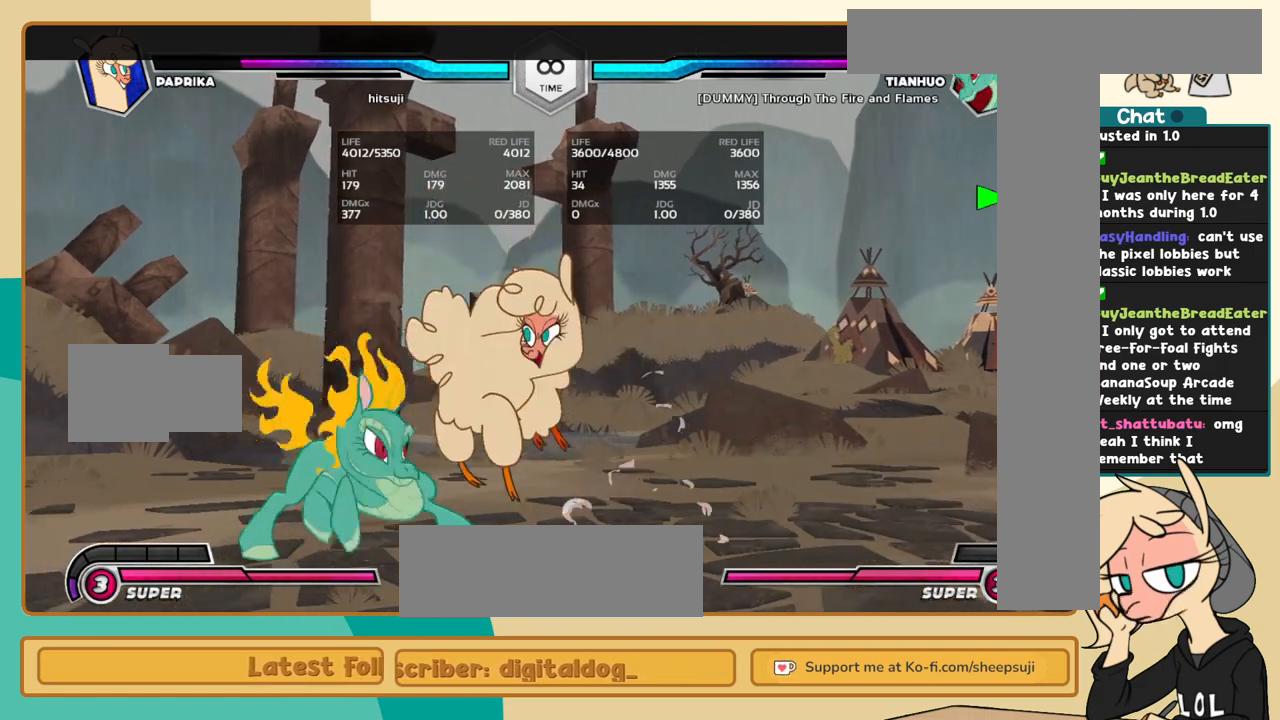
{"keys": ["l"], "events": [[317, "i", "down"], [317, "j", "down"], [367, "c", "down"], [367, "i", "up"], [367, "j", "up"], [450, "c", "up"], [500, "l", "down"]]}
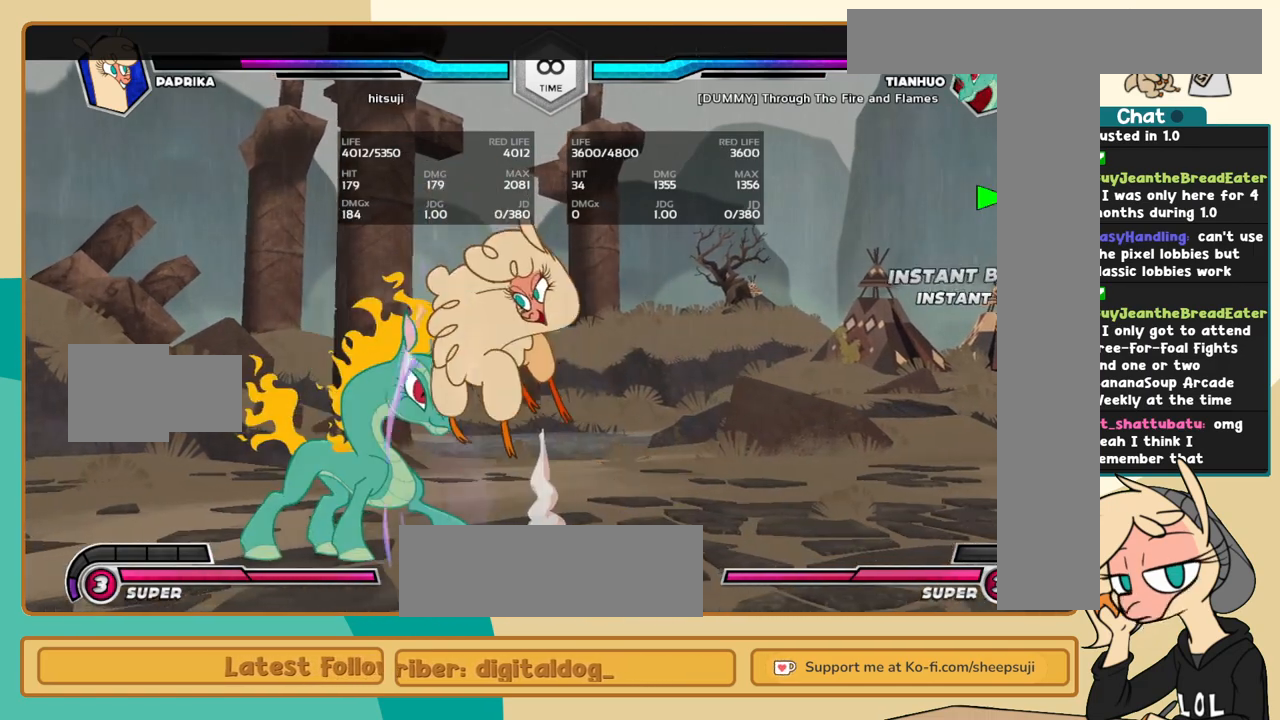
{"keys": [], "events": [[417, "l", "up"]]}
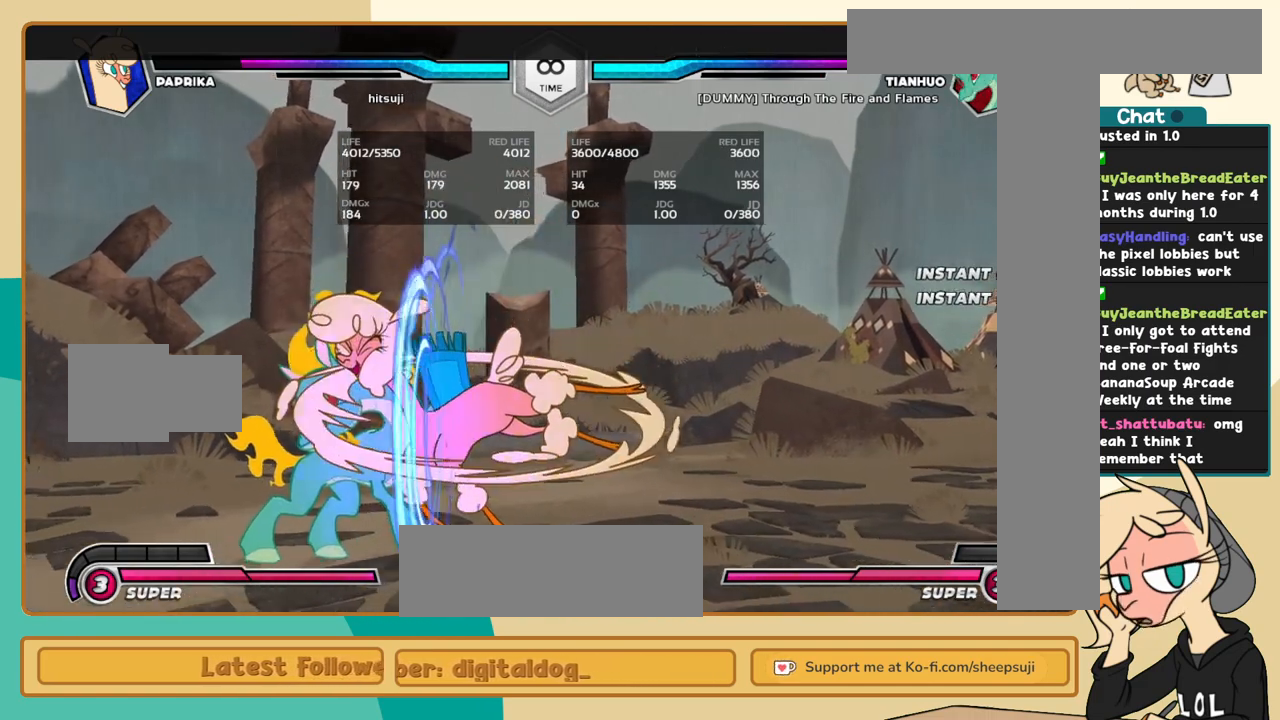
{"keys": [], "events": [[150, "j", "down"], [200, "j", "up"], [300, "j", "down"], [350, "i", "down"], [400, "a", "down"], [400, "j", "up"], [434, "i", "up"], [484, "a", "up"]]}
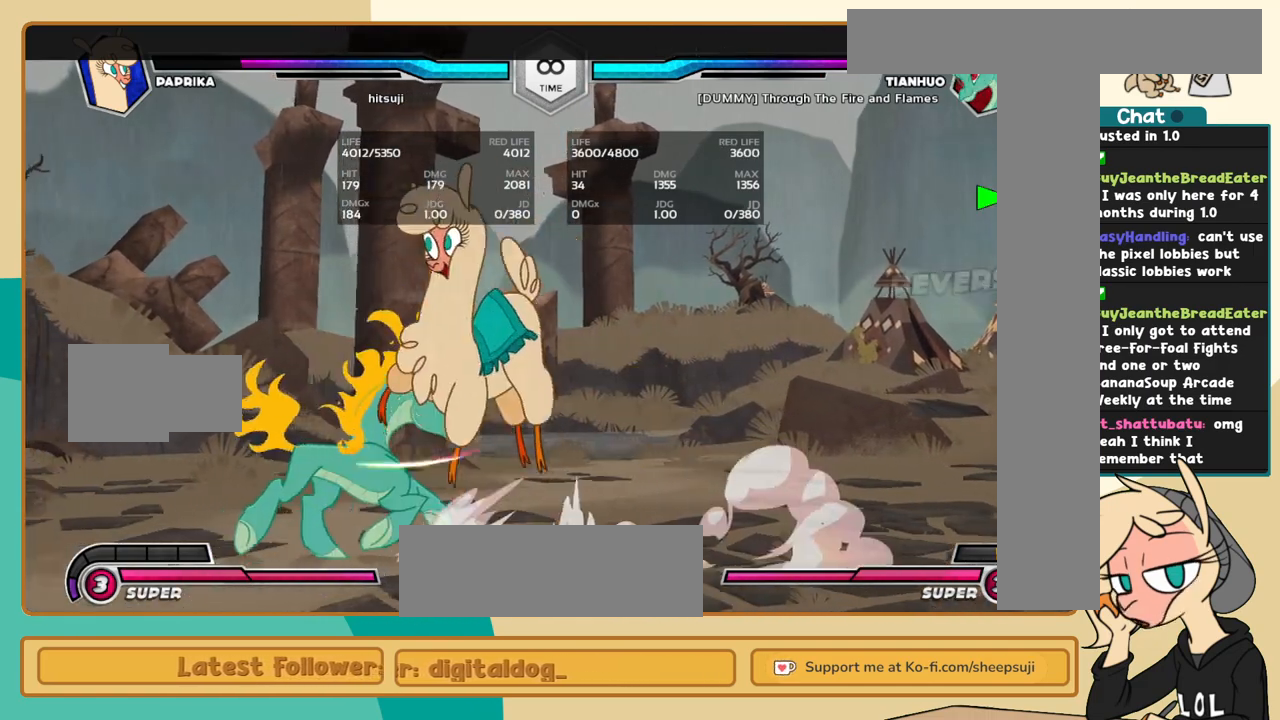
{"keys": [], "events": [[84, "c", "down"], [134, "c", "up"]]}
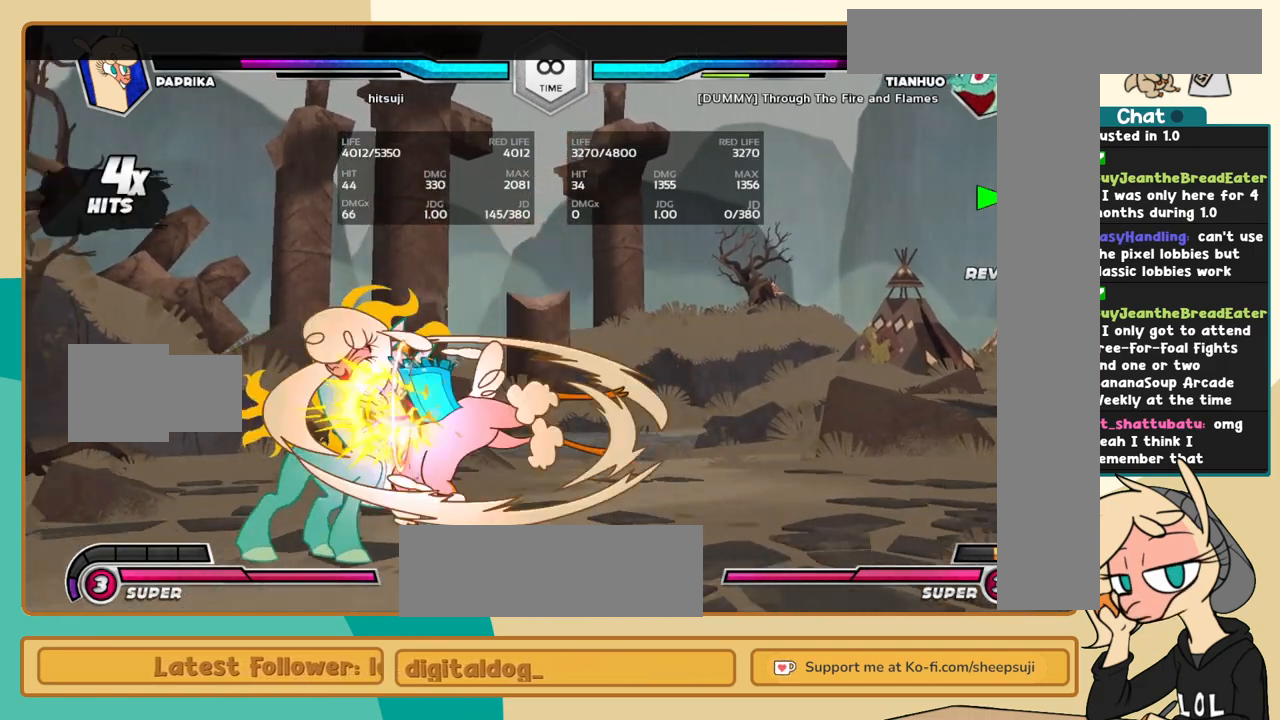
{"keys": [], "events": [[334, "i", "down"], [334, "j", "down"], [384, "c", "down"], [384, "i", "up"], [384, "j", "up"], [467, "c", "up"]]}
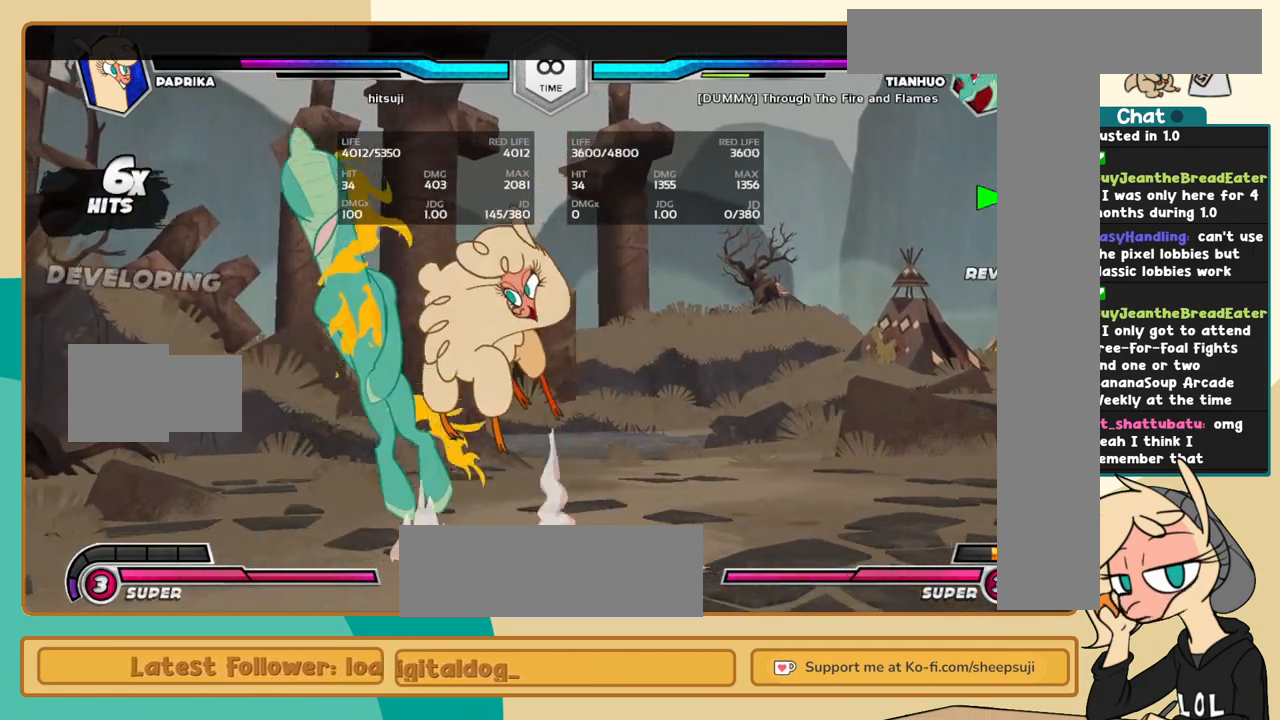
{"keys": [], "events": [[17, "l", "down"], [384, "l", "up"]]}
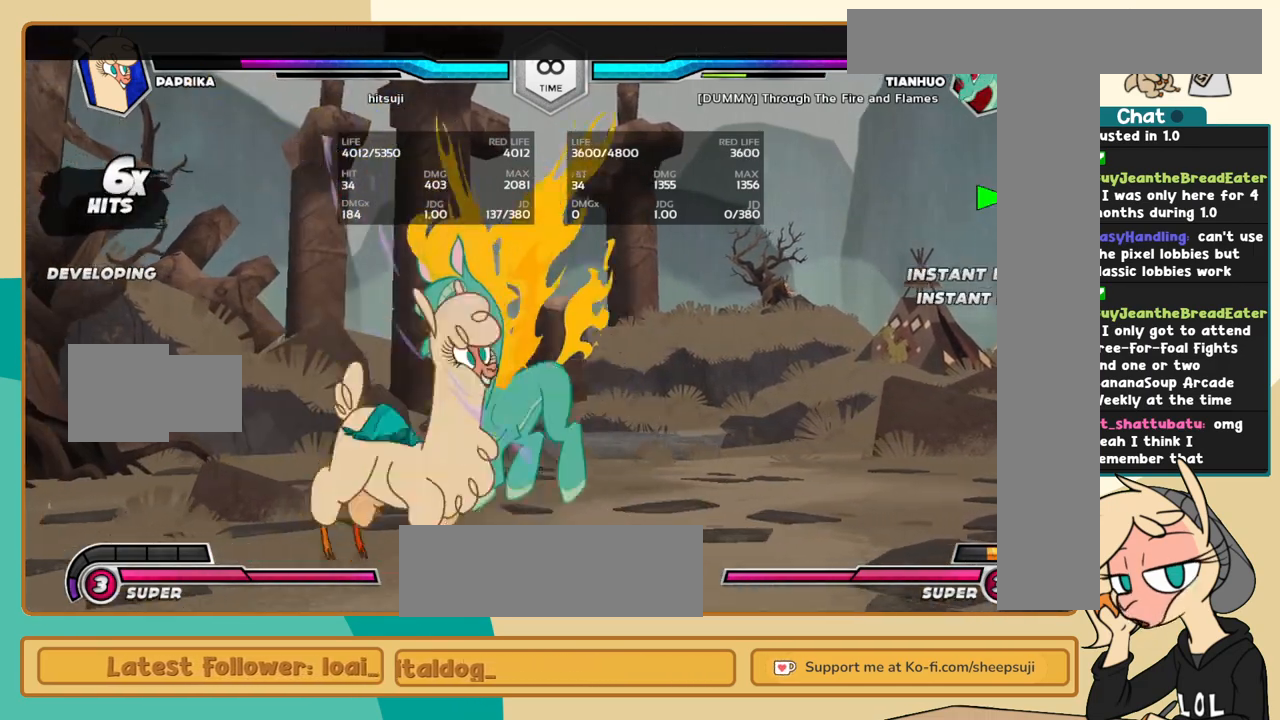
{"keys": ["l"], "events": [[134, "i", "down"], [134, "j", "down"], [167, "c", "down"], [167, "i", "up"], [167, "j", "up"], [217, "c", "up"], [317, "l", "down"]]}
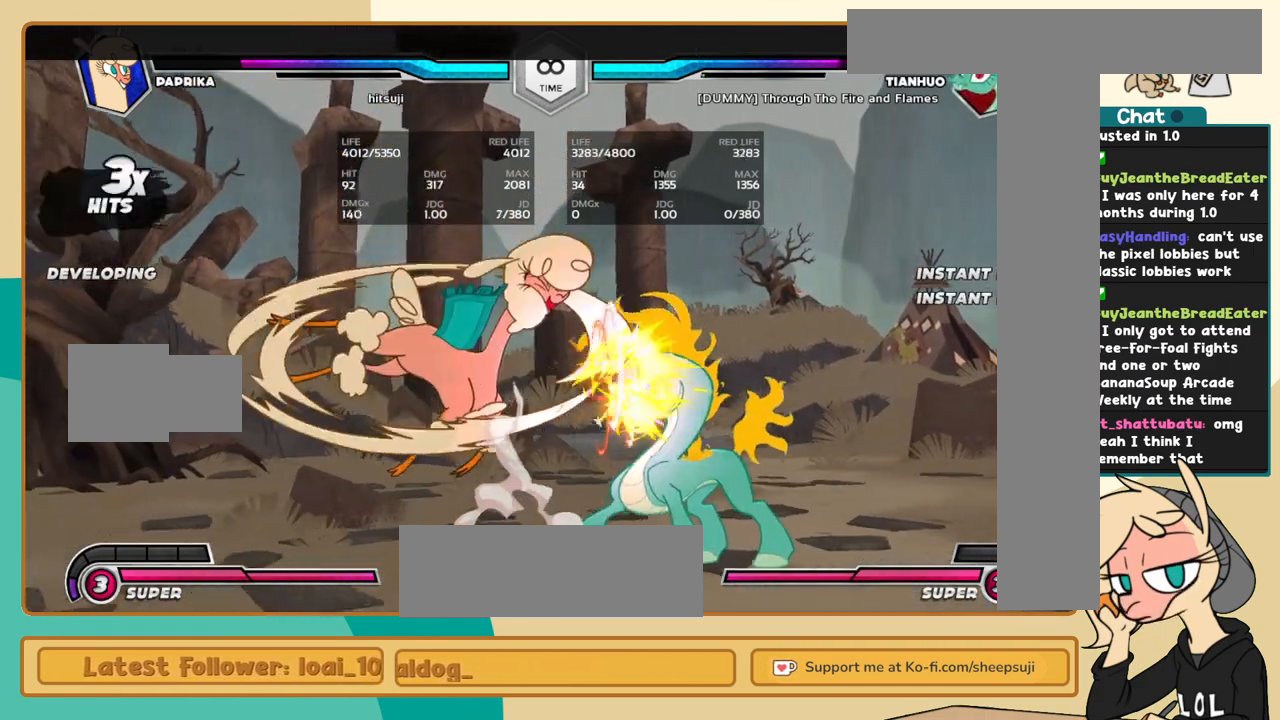
{"keys": ["l"], "events": [[50, "l", "up"], [284, "l", "down"], [334, "l", "up"], [417, "l", "down"]]}
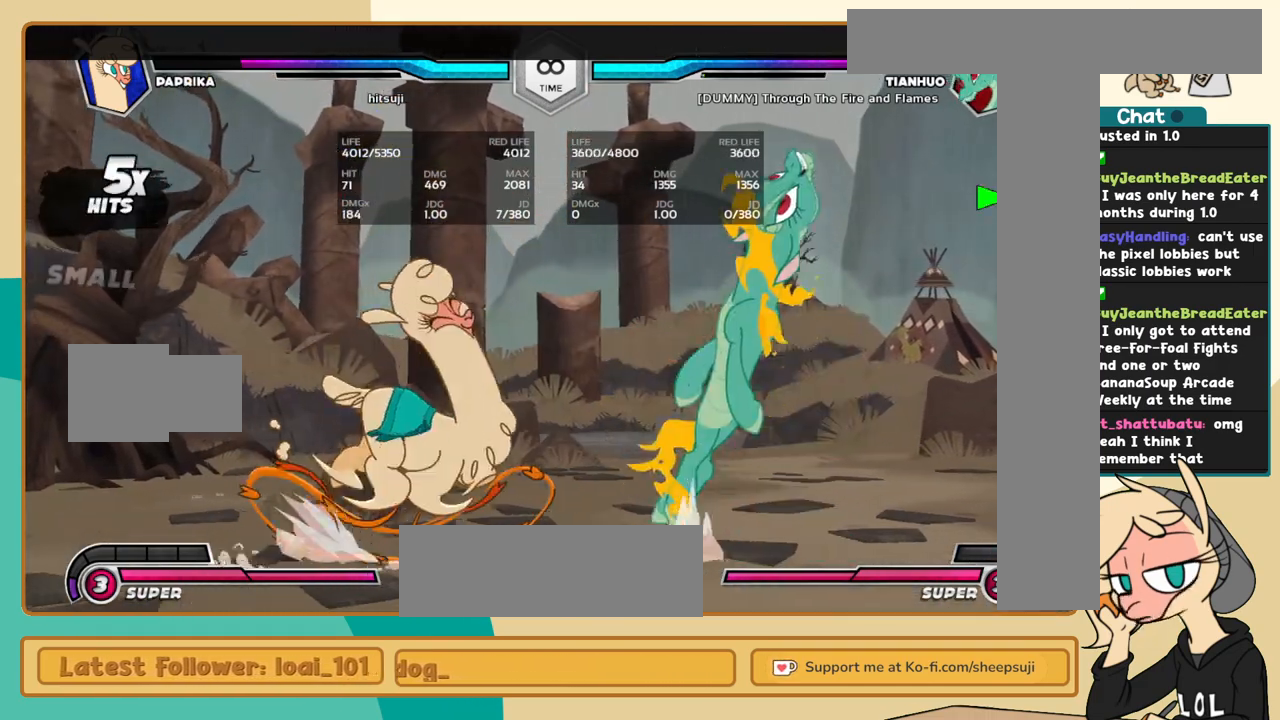
{"keys": ["j"], "events": [[67, "l", "up"], [117, "j", "down"]]}
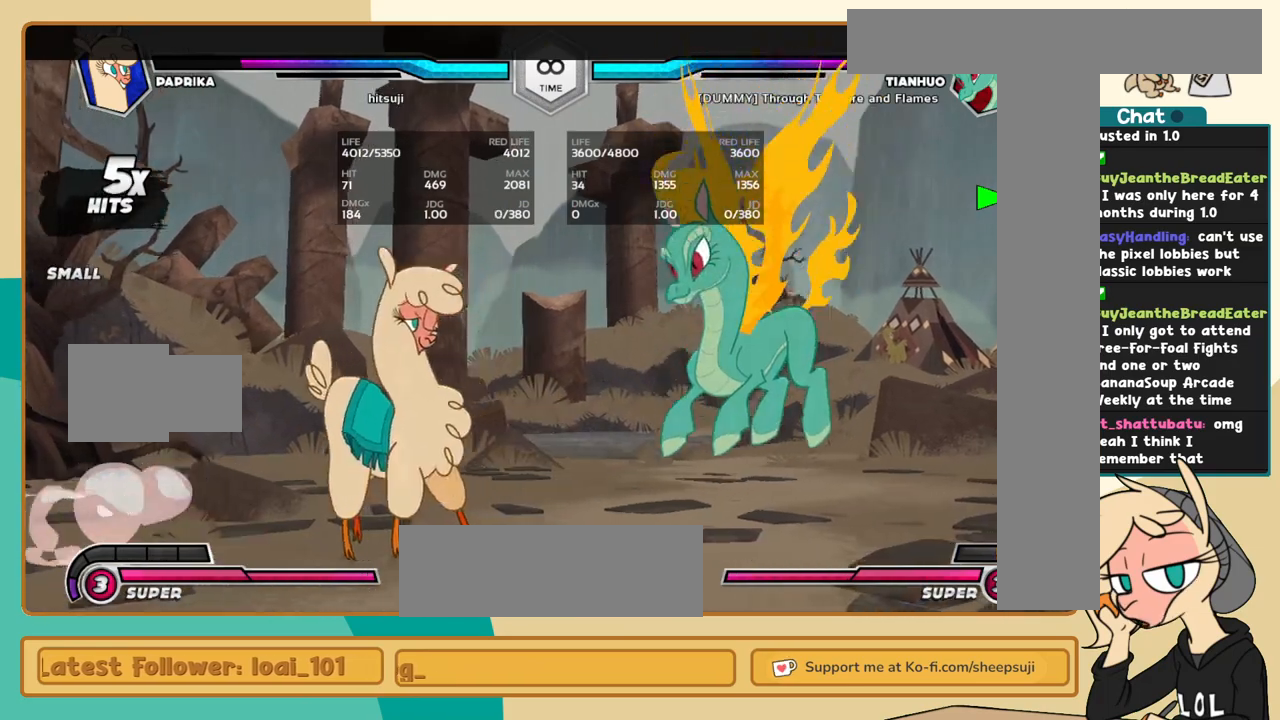
{"keys": ["l"], "events": [[167, "j", "up"], [317, "l", "down"], [367, "l", "up"], [450, "l", "down"]]}
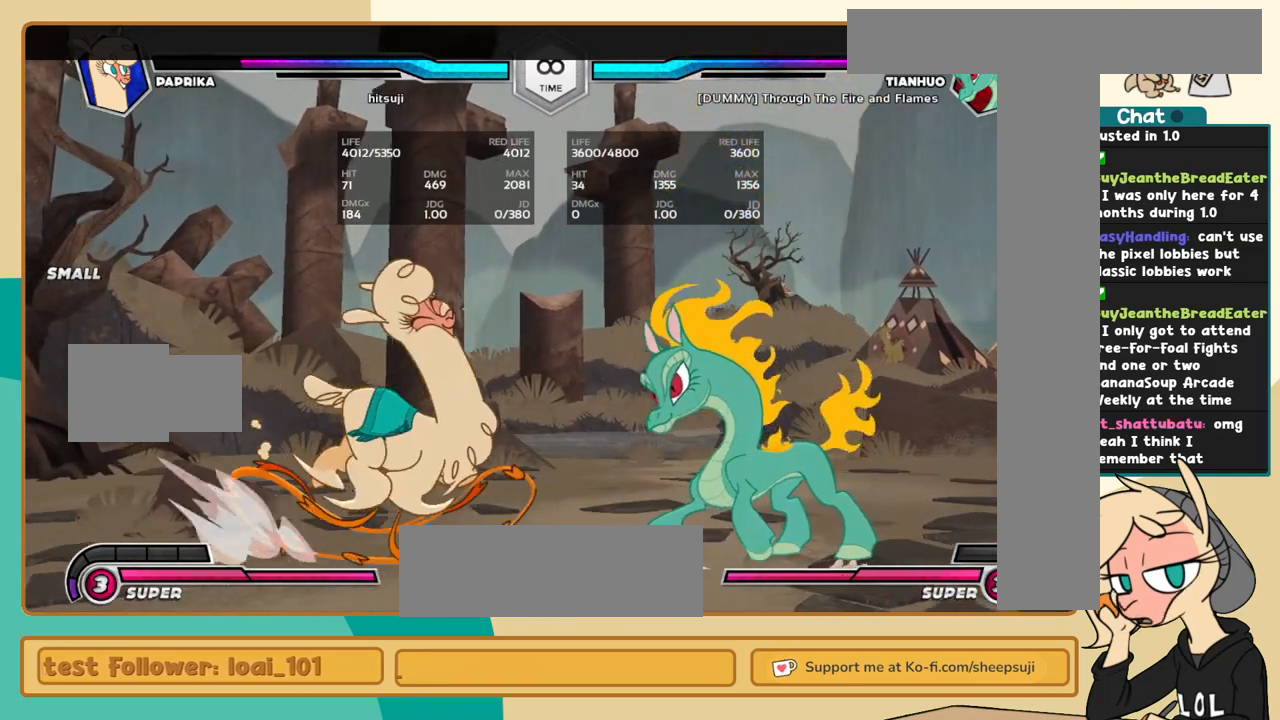
{"keys": [], "events": [[334, "i", "down"], [384, "i", "up"], [384, "l", "up"]]}
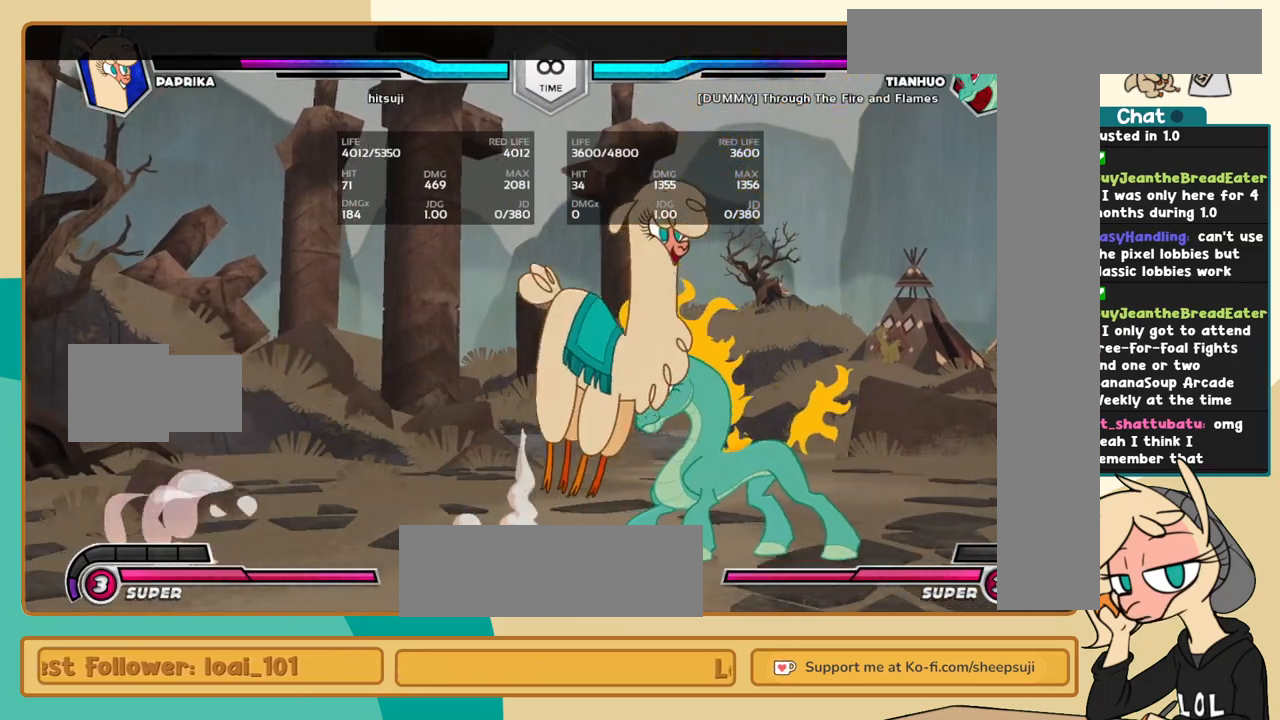
{"keys": ["j", "k"], "events": [[117, "c", "down"], [200, "c", "up"], [350, "j", "down"], [400, "k", "down"]]}
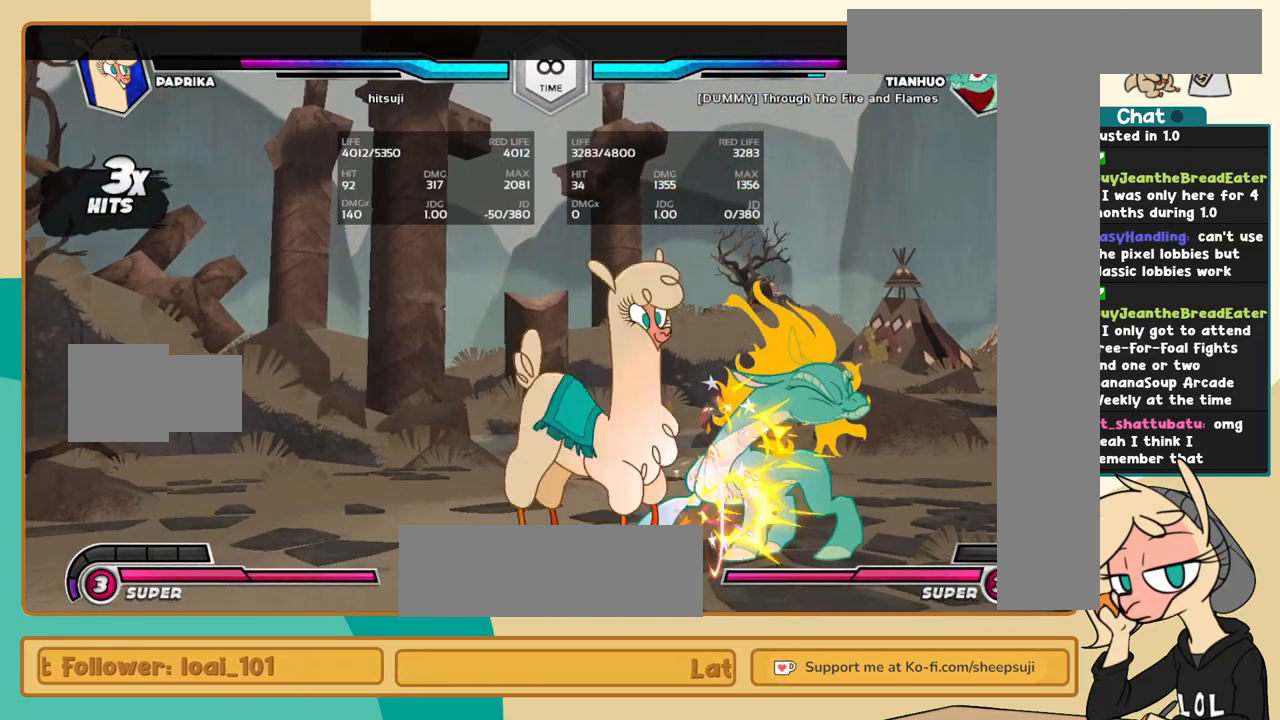
{"keys": ["j", "s"], "events": [[34, "a", "down"], [134, "a", "up"], [167, "j", "up"], [167, "k", "up"], [267, "l", "down"], [367, "k", "down"], [367, "l", "up"], [417, "k", "up"], [417, "l", "down"], [450, "s", "down"], [500, "j", "down"], [500, "l", "up"]]}
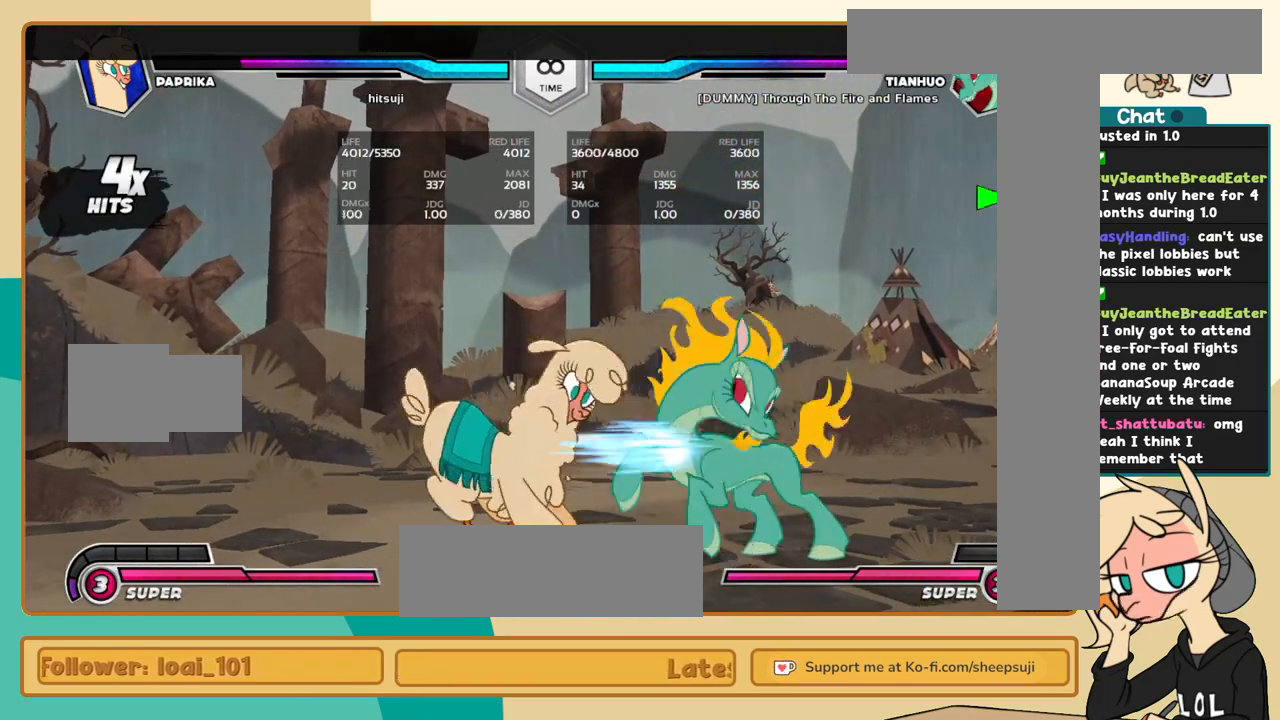
{"keys": ["j", "k"], "events": [[50, "s", "up"], [284, "k", "down"]]}
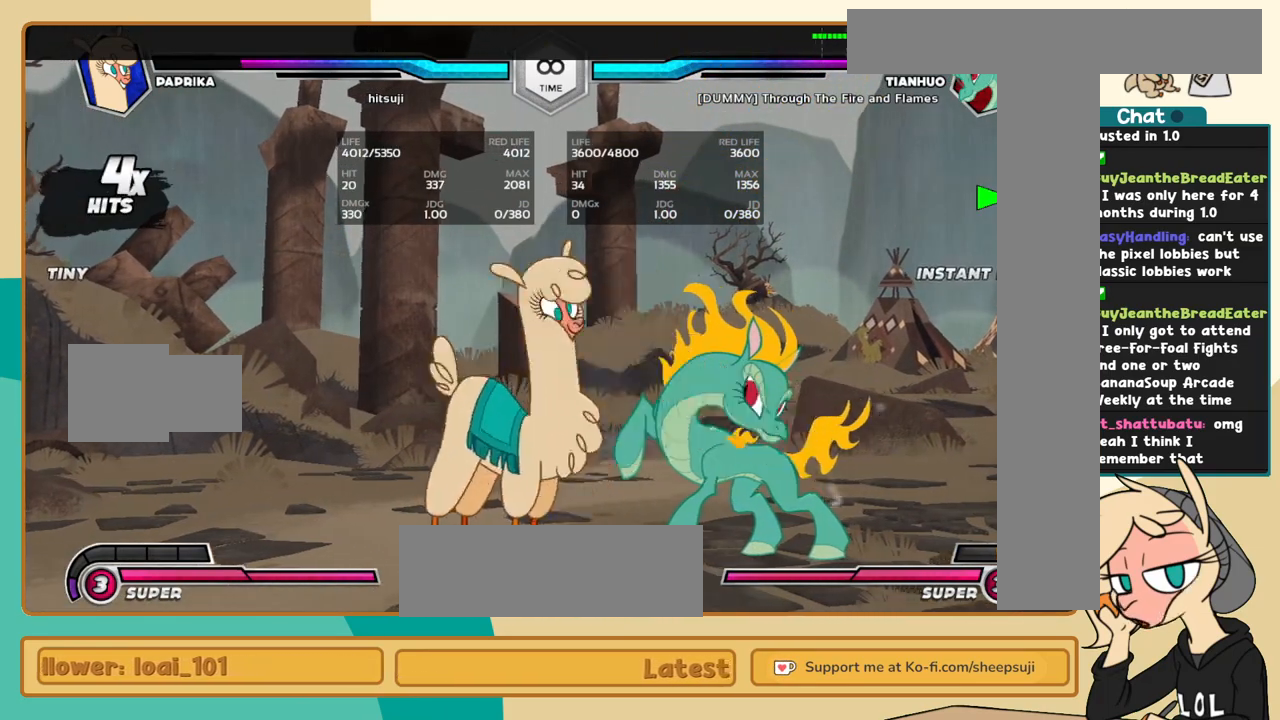
{"keys": ["j", "k"], "events": []}
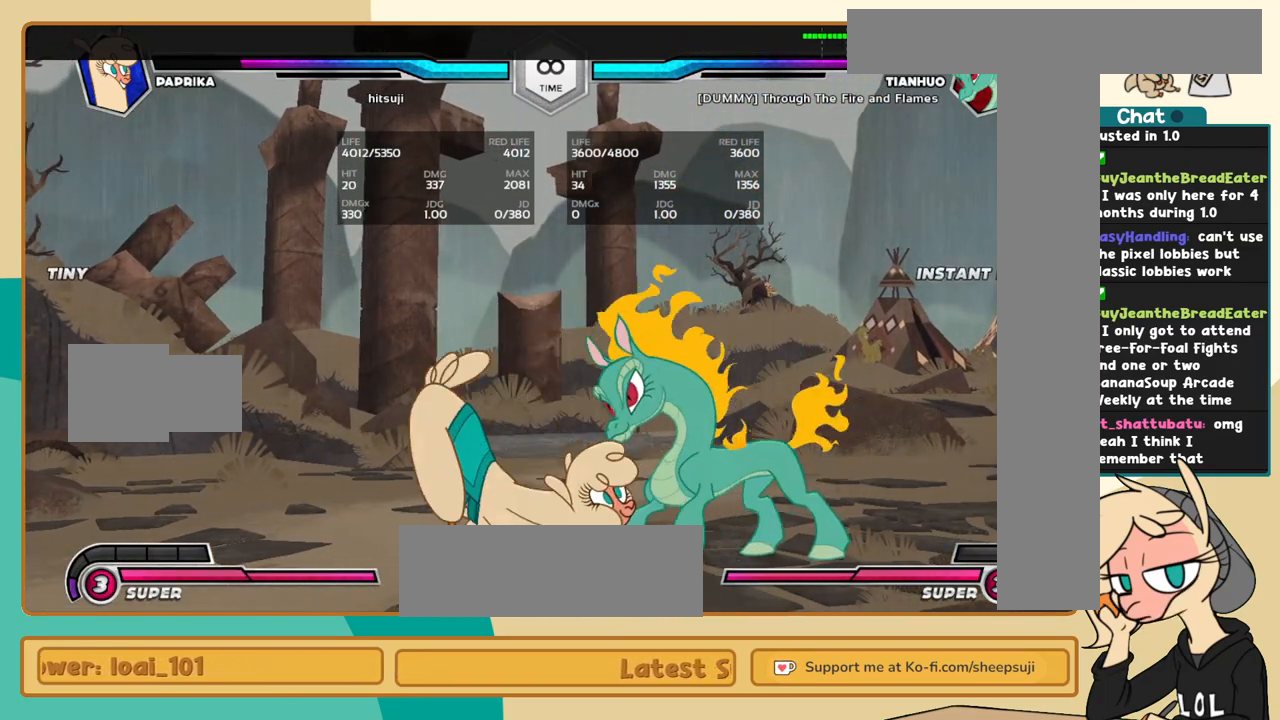
{"keys": ["j"], "events": [[167, "k", "up"]]}
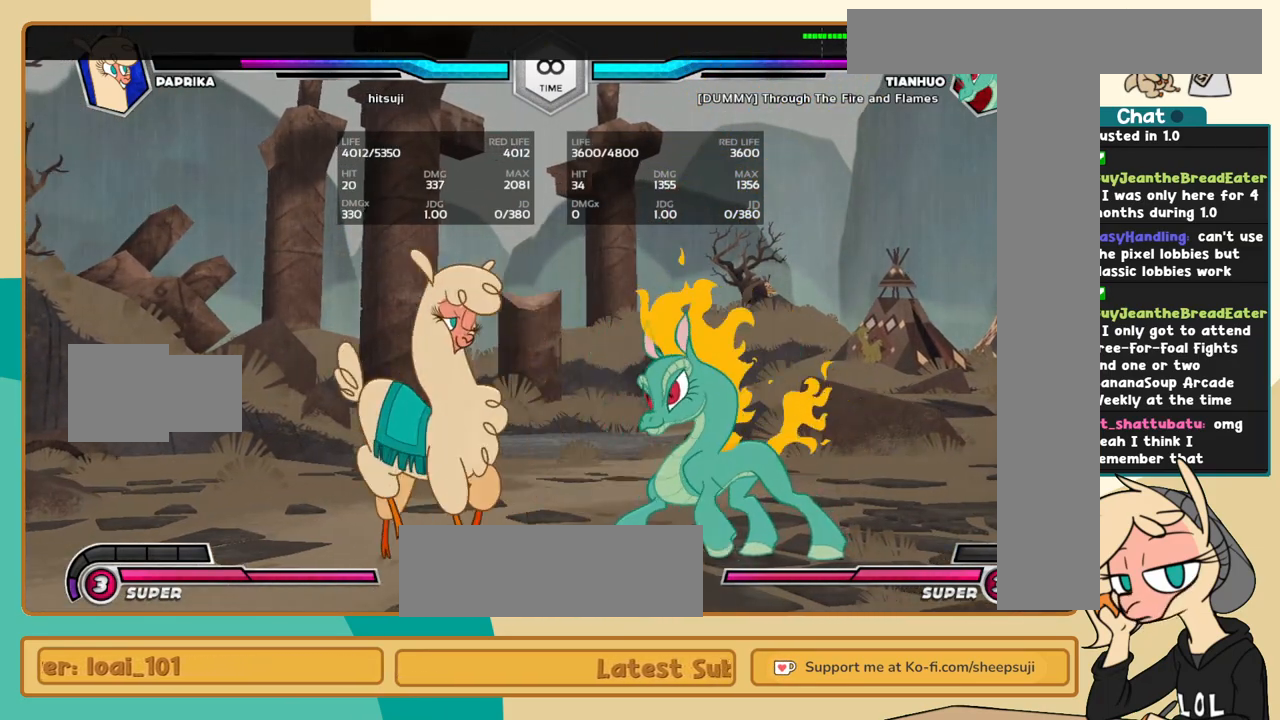
{"keys": ["j"], "events": [[384, "k", "down"], [467, "k", "up"]]}
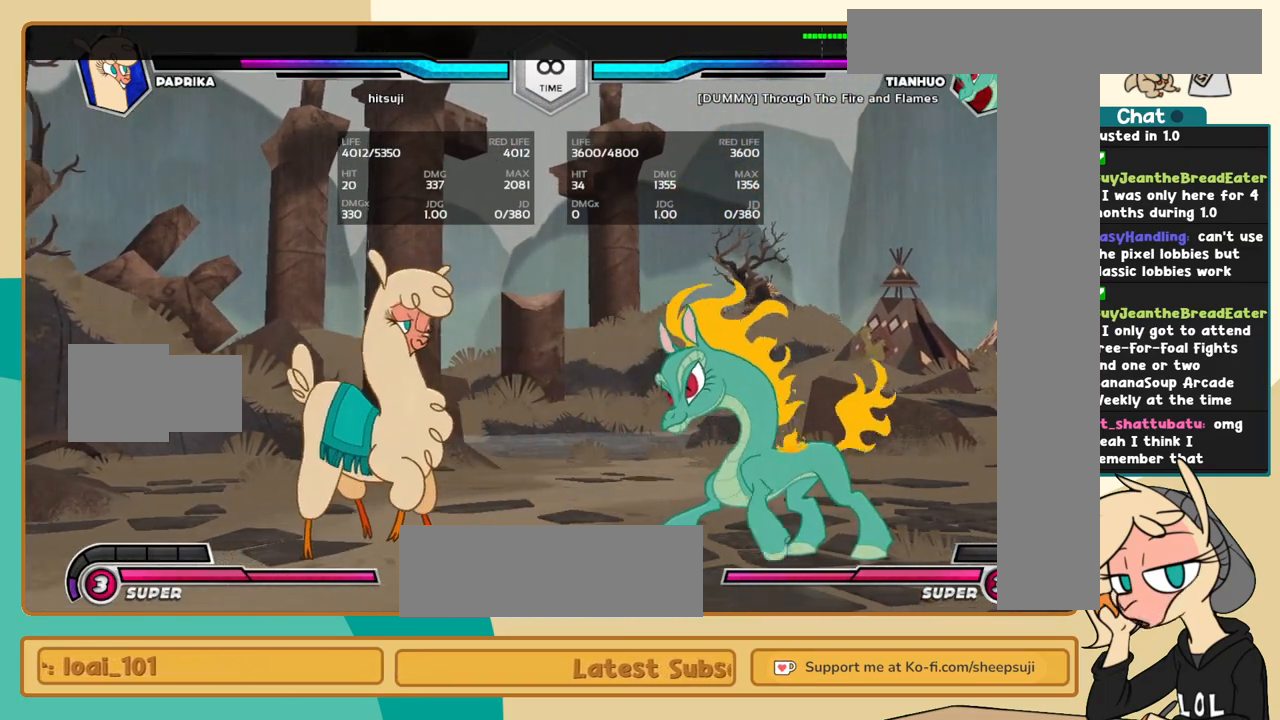
{"keys": ["j"], "events": [[67, "k", "down"], [117, "k", "up"], [200, "k", "down"], [300, "k", "up"], [384, "k", "down"], [434, "k", "up"]]}
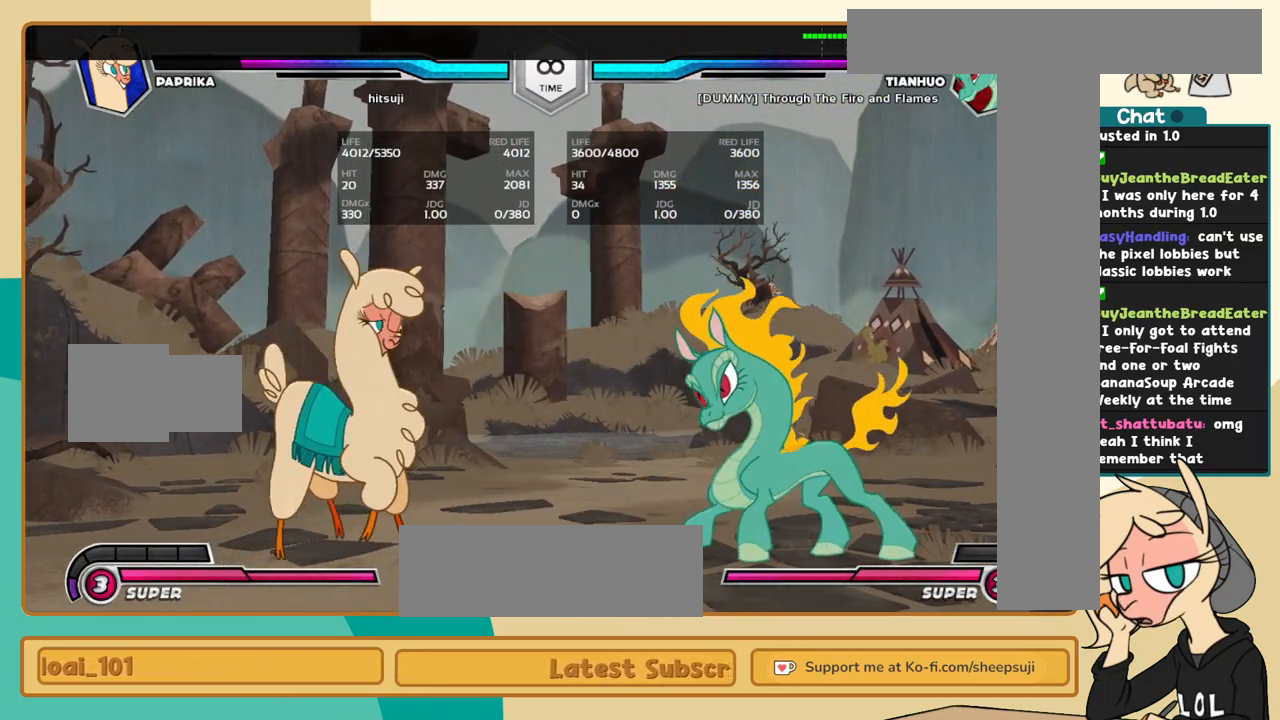
{"keys": ["j"], "events": [[400, "k", "down"], [450, "k", "up"]]}